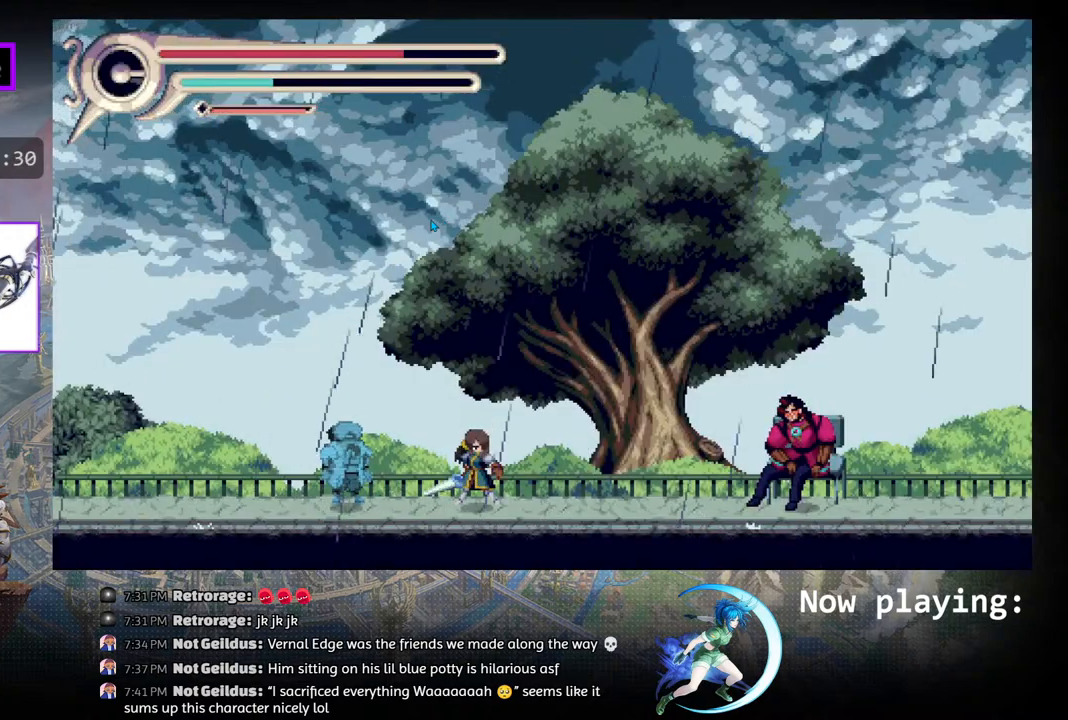
Gameplay with a controller (PlayStation layout); each line is a JSON object with the inputs held at the frame after it. "events" lists button and stick changes between this image and that frame as [ms after this image, input, new state], when the widget could be followed in between. Not read: L2 R2 TOUCHPAD.
{"buttons": [], "left_stick": "center", "right_stick": "center", "events": [[17, "DPAD_RIGHT", "down"], [217, "DPAD_RIGHT", "up"]]}
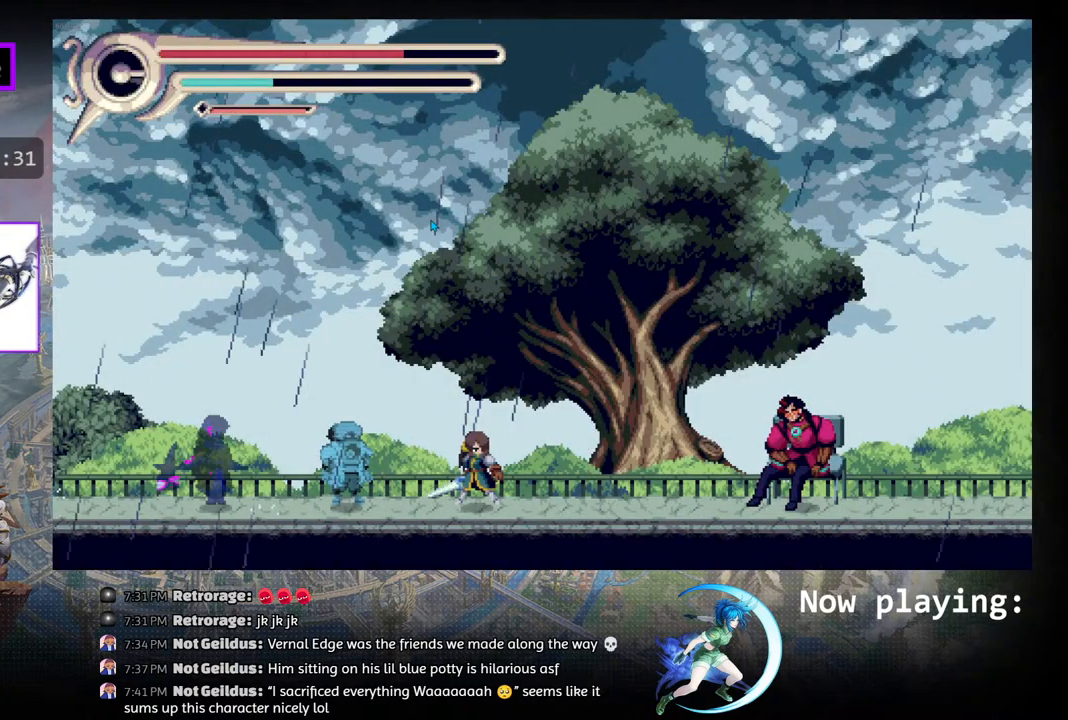
{"buttons": [], "left_stick": "center", "right_stick": "center", "events": []}
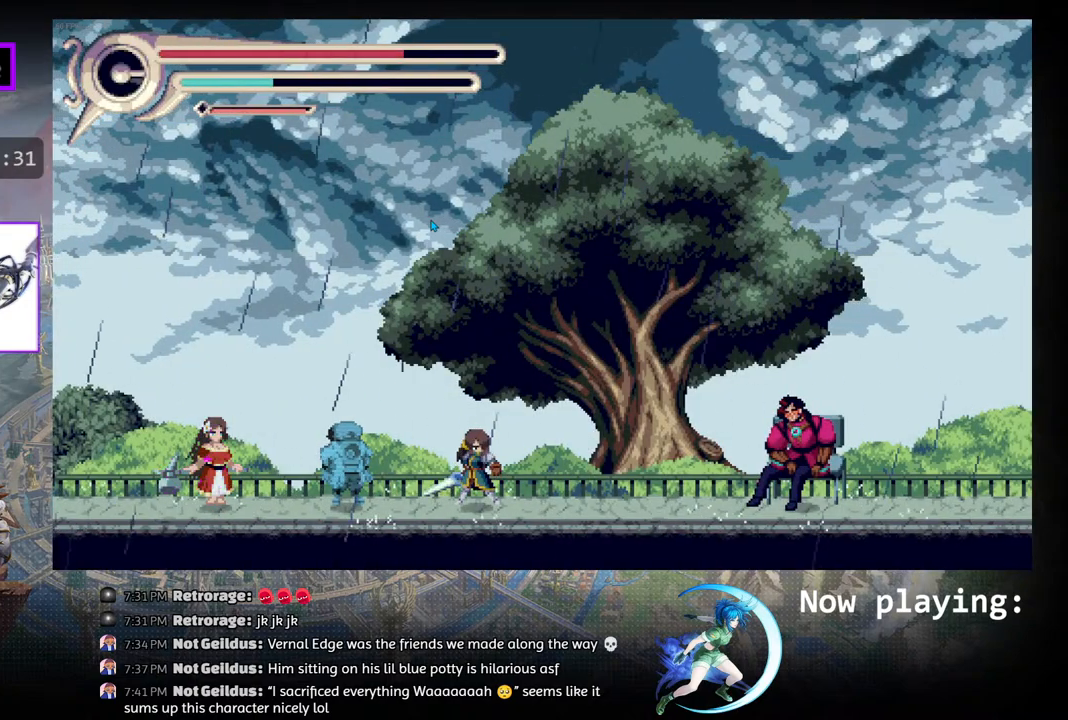
{"buttons": [], "left_stick": "center", "right_stick": "center", "events": []}
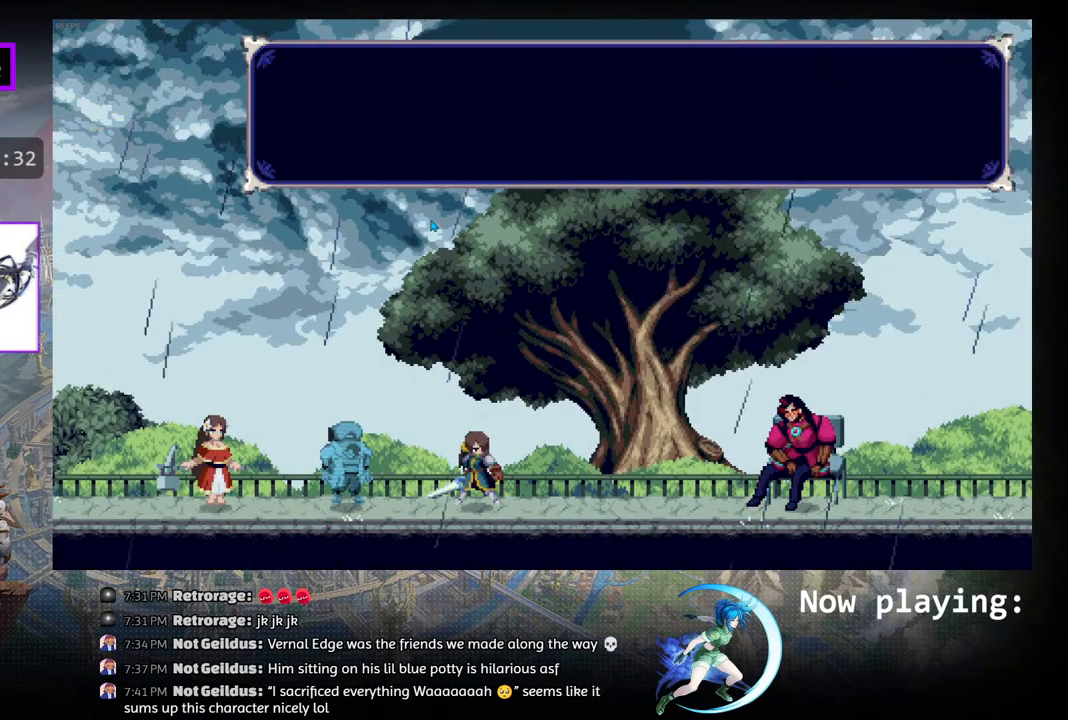
{"buttons": ["CROSS"], "left_stick": "center", "right_stick": "center", "events": [[483, "CROSS", "down"]]}
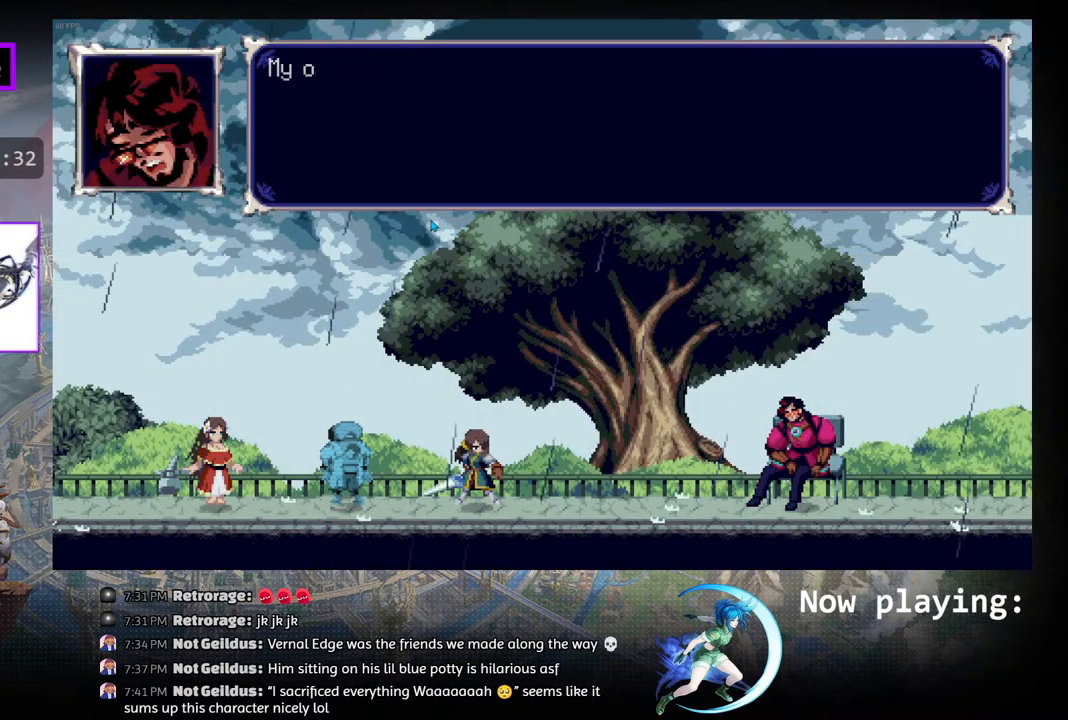
{"buttons": ["CROSS"], "left_stick": "center", "right_stick": "center", "events": []}
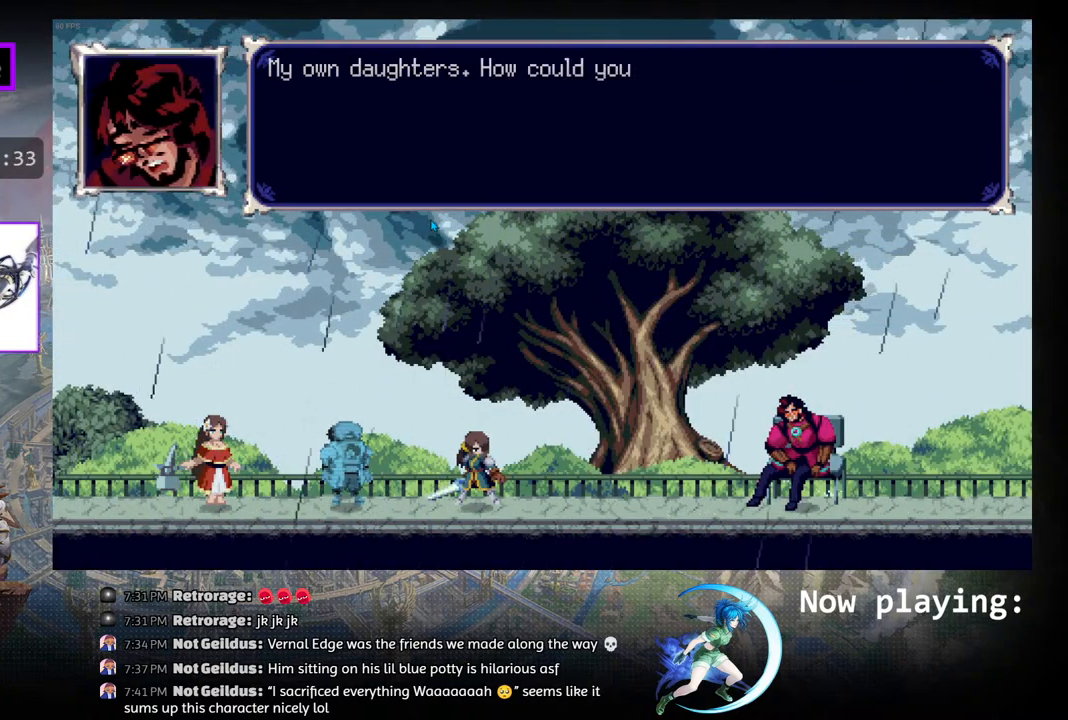
{"buttons": [], "left_stick": "center", "right_stick": "center", "events": [[367, "CROSS", "up"]]}